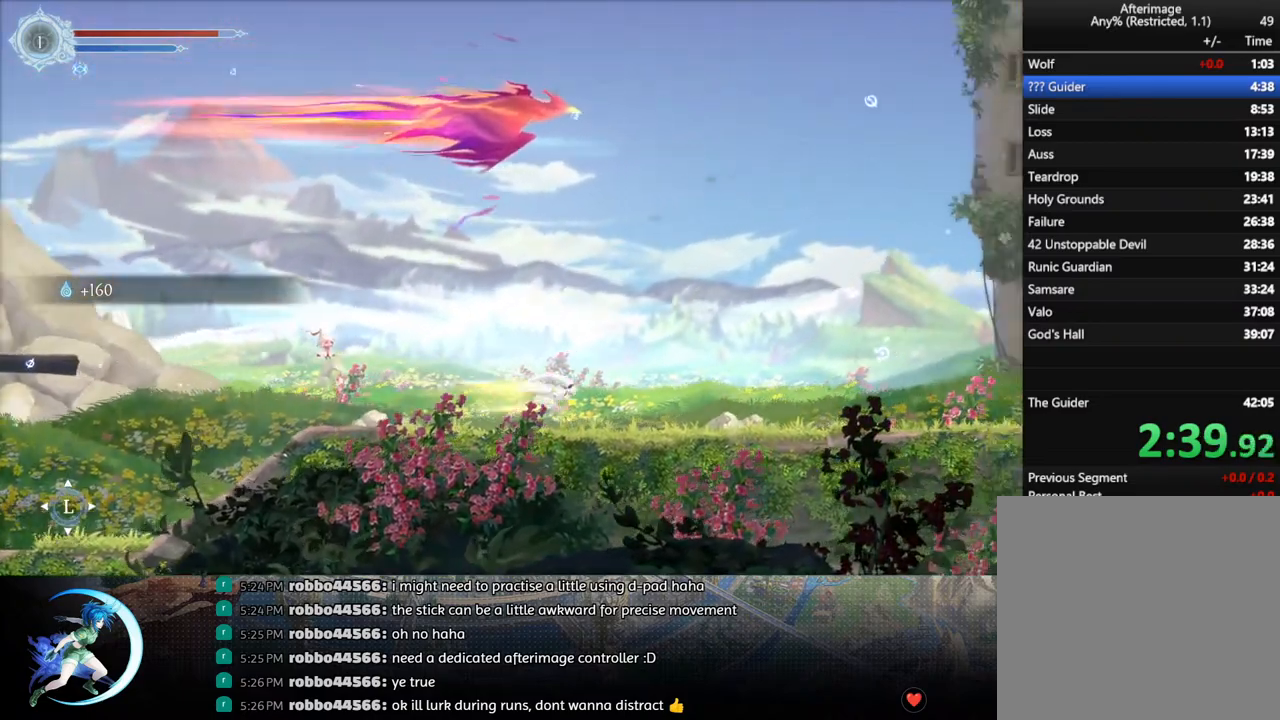
Gameplay with a controller (PlayStation layout); each line is a JSON object with the inputs held at the frame after it. "events" lists button and stick changes between this image and that frame as [ms after this image, input, new state], when the widget could be followed in between.
{"buttons": ["DPAD_RIGHT"], "left_stick": "center", "right_stick": "center", "events": [[33, "R1", "up"], [183, "R1", "down"], [367, "R1", "up"]]}
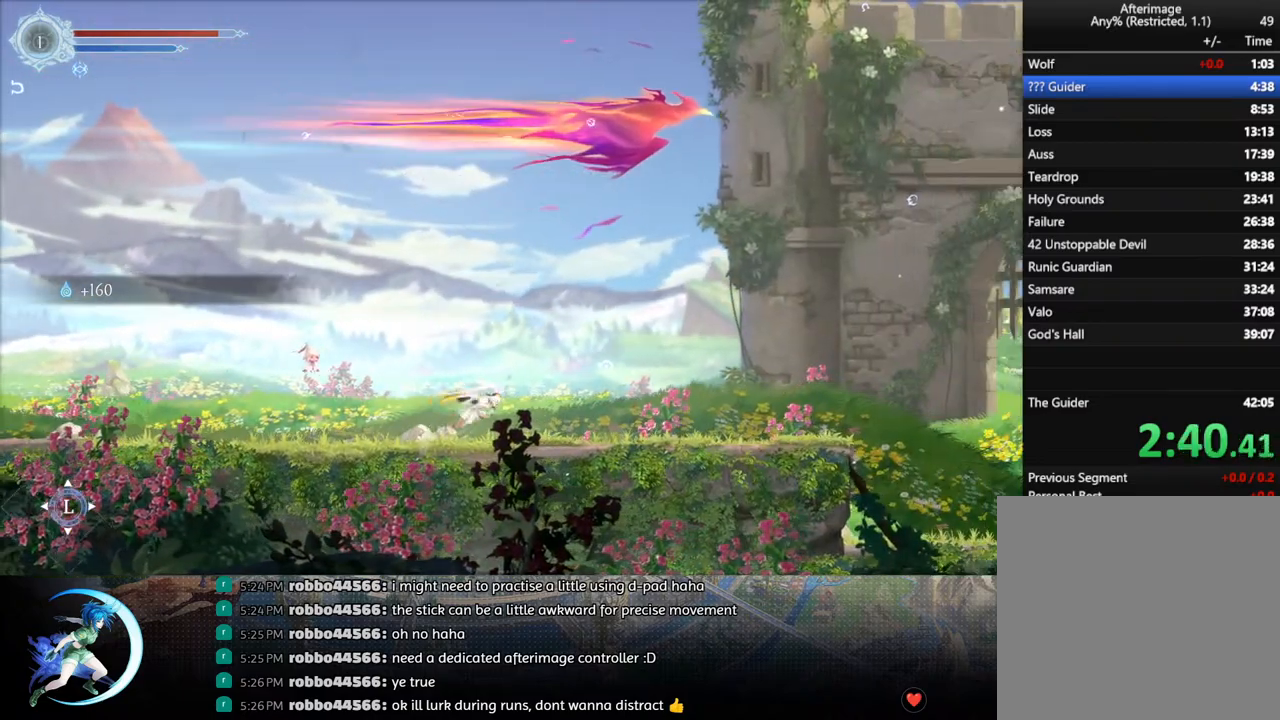
{"buttons": ["DPAD_RIGHT"], "left_stick": "center", "right_stick": "center", "events": [[67, "R1", "down"], [250, "R1", "up"]]}
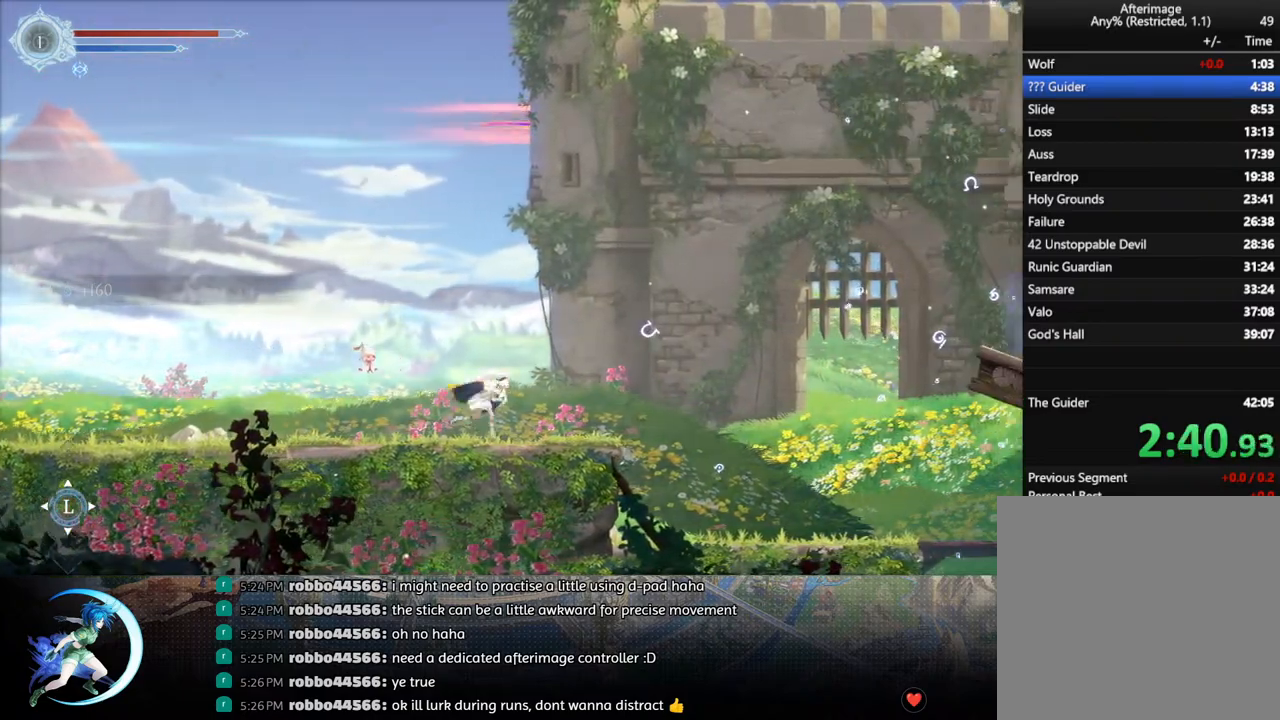
{"buttons": [], "left_stick": "center", "right_stick": "center", "events": [[33, "DPAD_RIGHT", "up"]]}
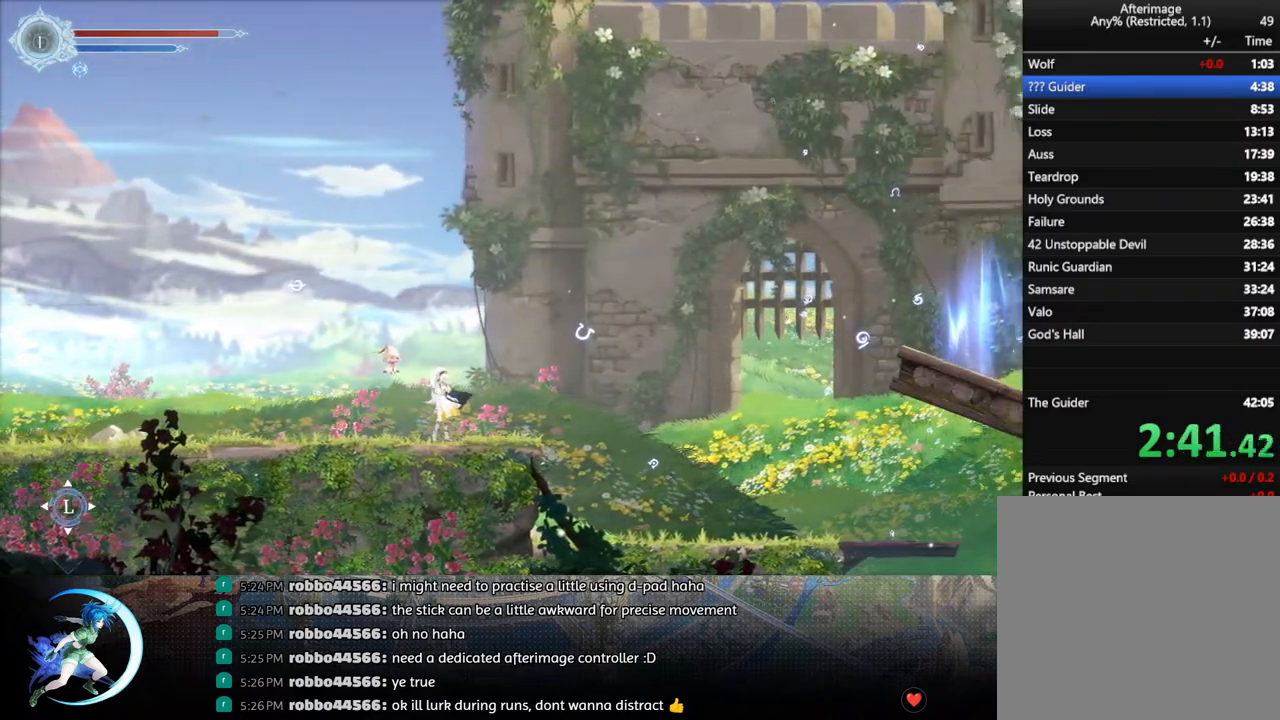
{"buttons": ["CROSS", "CIRCLE"], "left_stick": "center", "right_stick": "center", "events": [[283, "CIRCLE", "down"], [283, "CROSS", "down"], [333, "CIRCLE", "up"], [333, "CROSS", "up"], [383, "CIRCLE", "down"], [383, "CROSS", "down"], [433, "CROSS", "up"], [450, "CIRCLE", "up"], [483, "CROSS", "down"], [500, "CIRCLE", "down"]]}
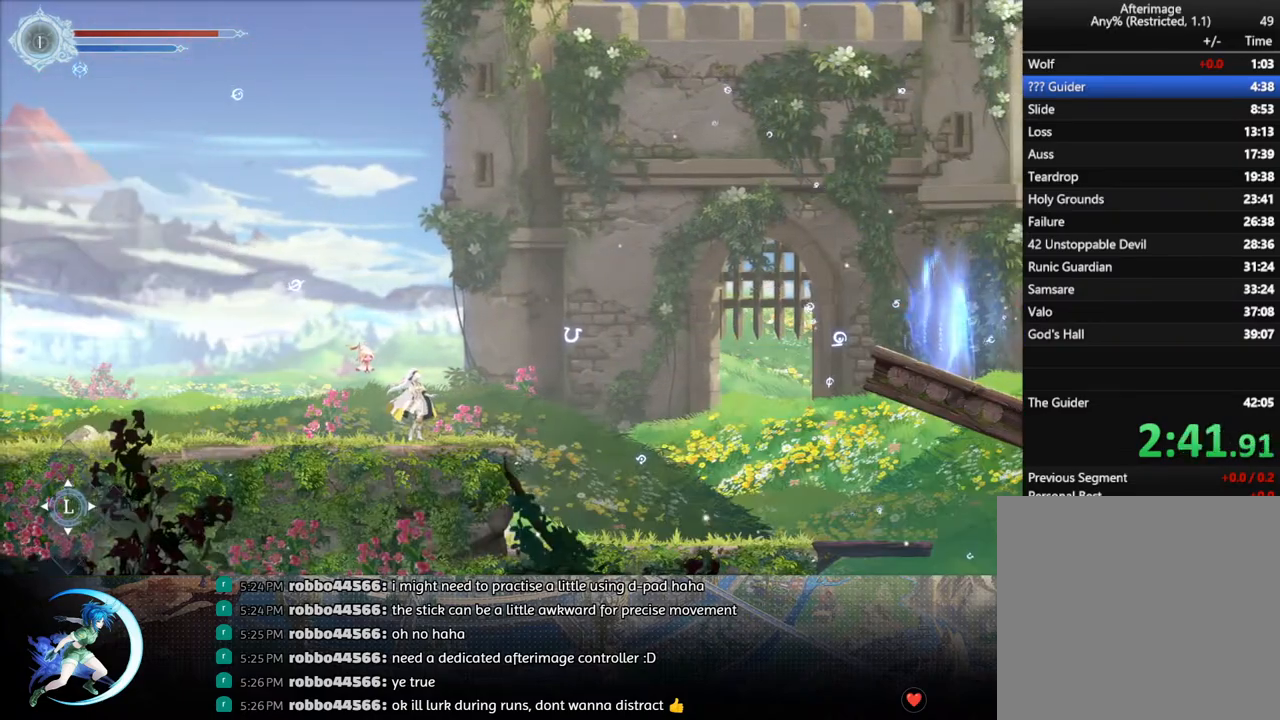
{"buttons": ["DPAD_RIGHT"], "left_stick": "center", "right_stick": "center", "events": [[17, "CIRCLE", "up"], [50, "CROSS", "up"], [83, "CROSS", "down"], [100, "CROSS", "up"], [483, "DPAD_RIGHT", "down"]]}
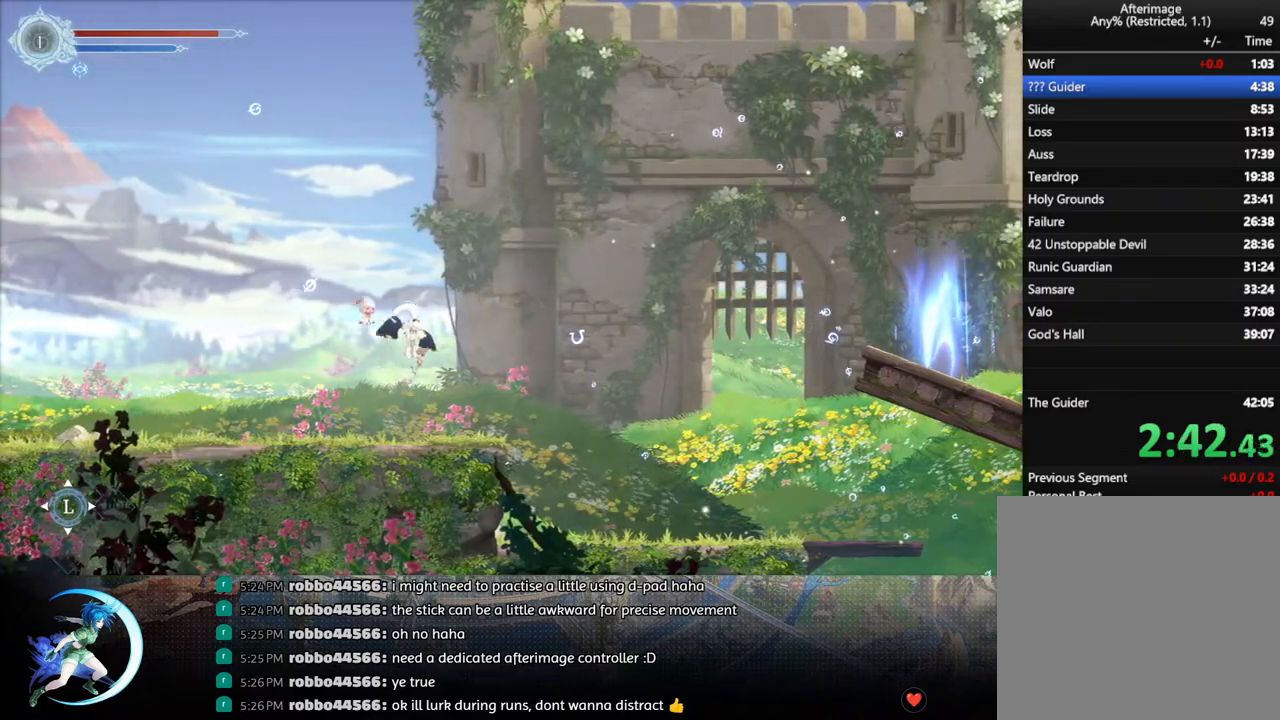
{"buttons": ["CROSS", "DPAD_RIGHT"], "left_stick": "center", "right_stick": "center", "events": [[100, "DPAD_RIGHT", "up"], [200, "DPAD_RIGHT", "down"], [267, "CROSS", "down"]]}
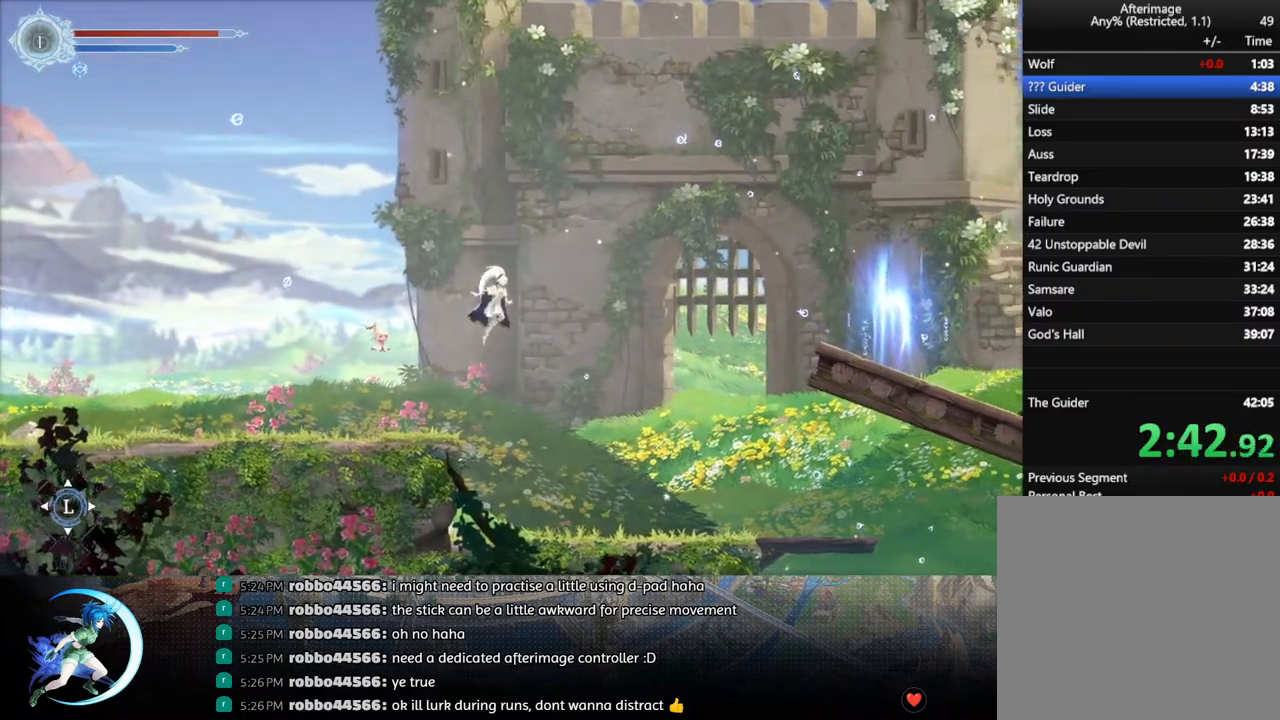
{"buttons": ["R1", "DPAD_RIGHT"], "left_stick": "center", "right_stick": "center", "events": [[133, "CROSS", "up"], [183, "SQUARE", "down"], [333, "SQUARE", "up"], [367, "R1", "down"]]}
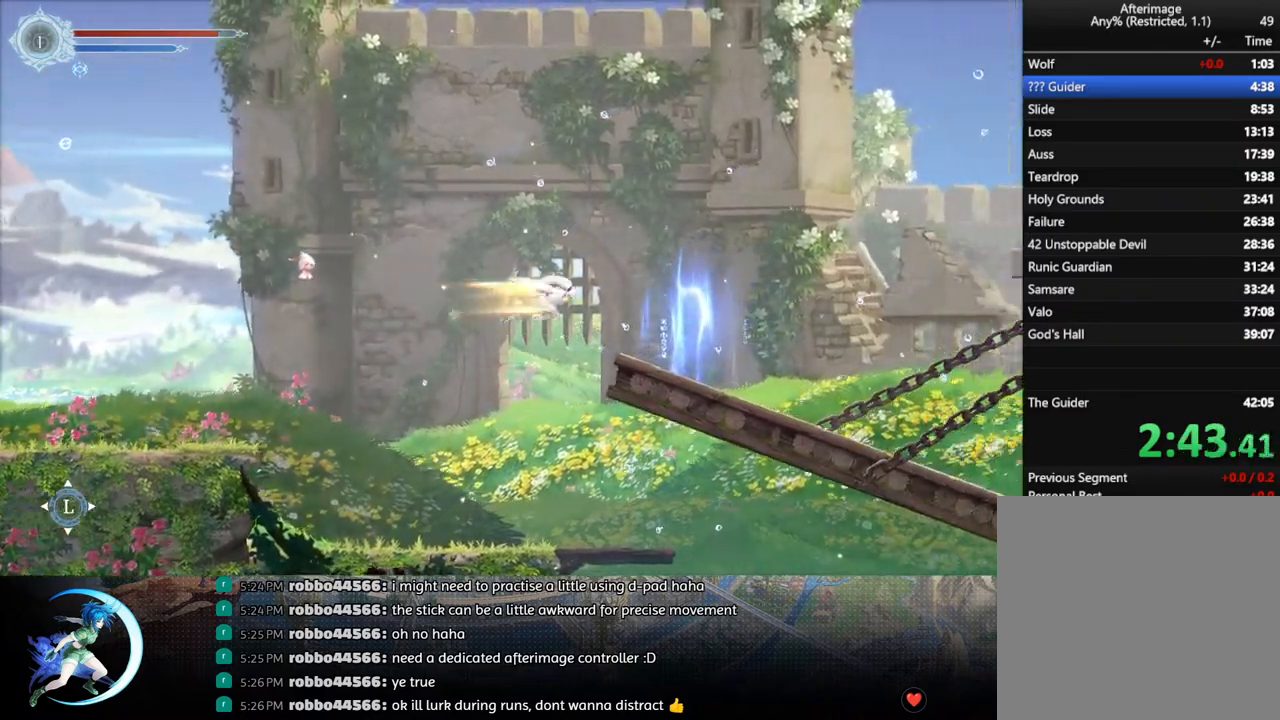
{"buttons": ["R1", "DPAD_RIGHT"], "left_stick": "center", "right_stick": "center", "events": [[67, "R1", "up"], [500, "R1", "down"]]}
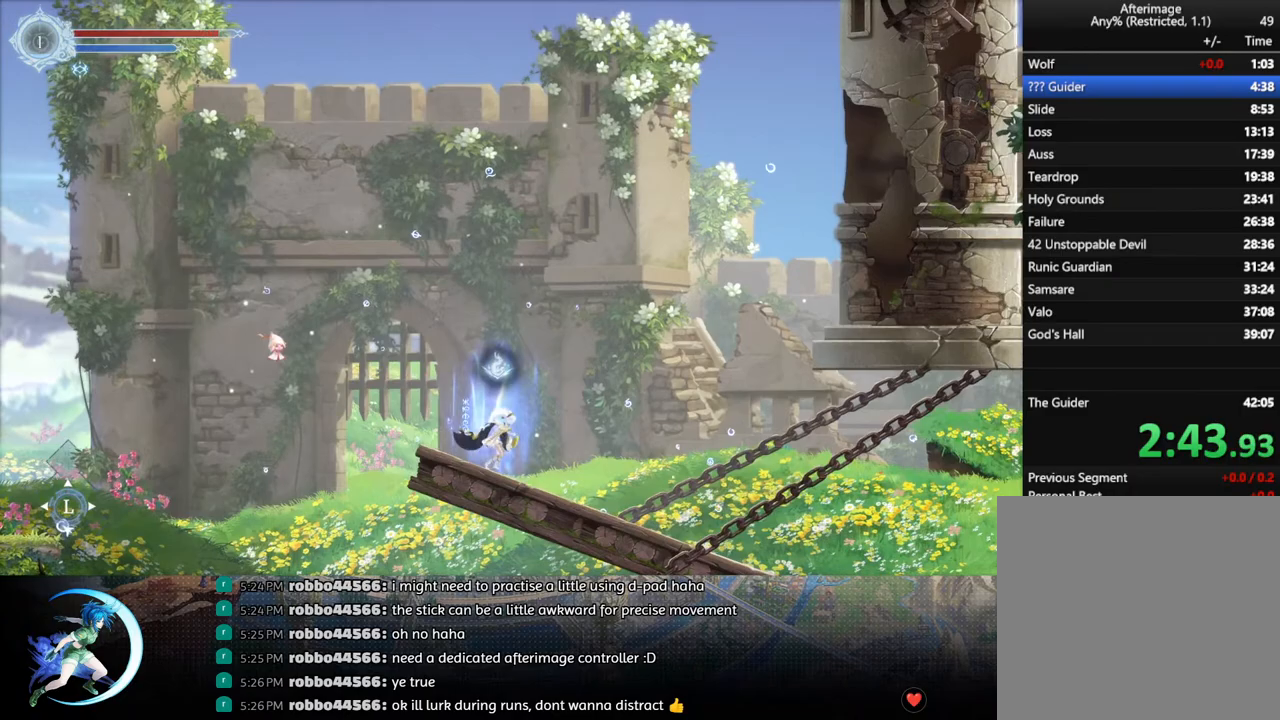
{"buttons": ["DPAD_RIGHT"], "left_stick": "center", "right_stick": "center", "events": [[183, "R1", "up"]]}
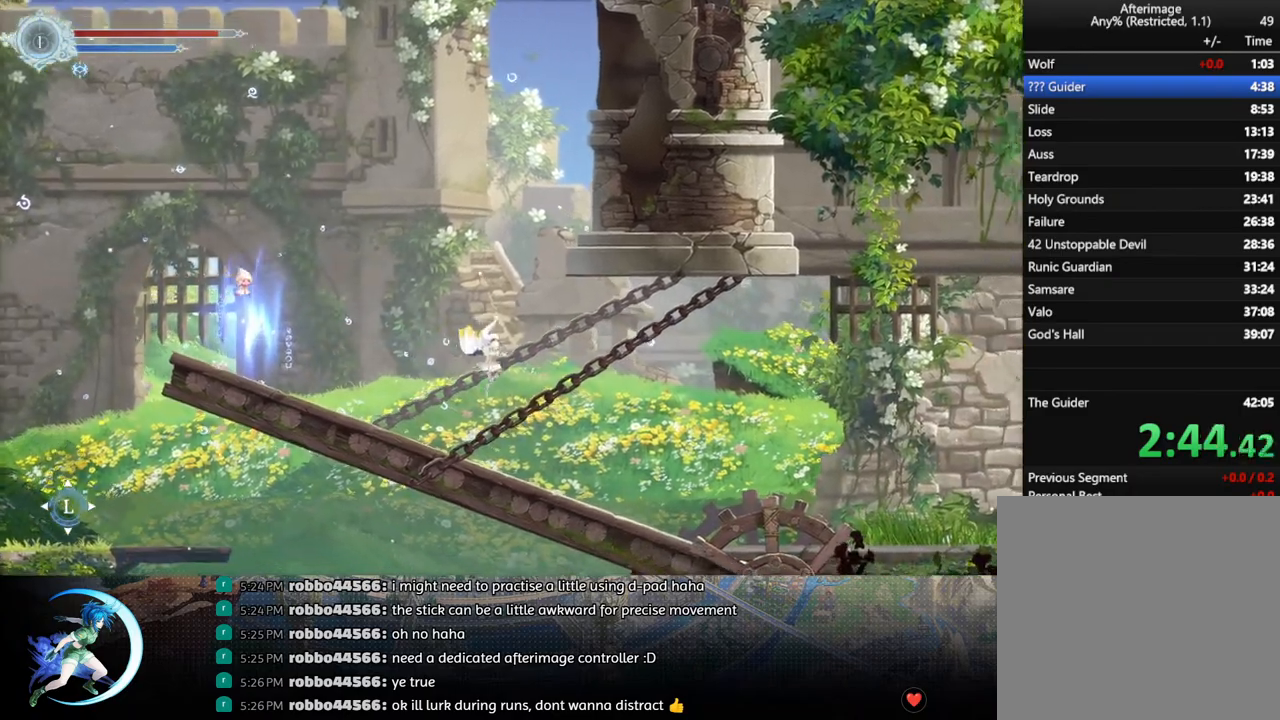
{"buttons": ["DPAD_RIGHT"], "left_stick": "center", "right_stick": "center", "events": [[283, "R1", "down"], [467, "R1", "up"]]}
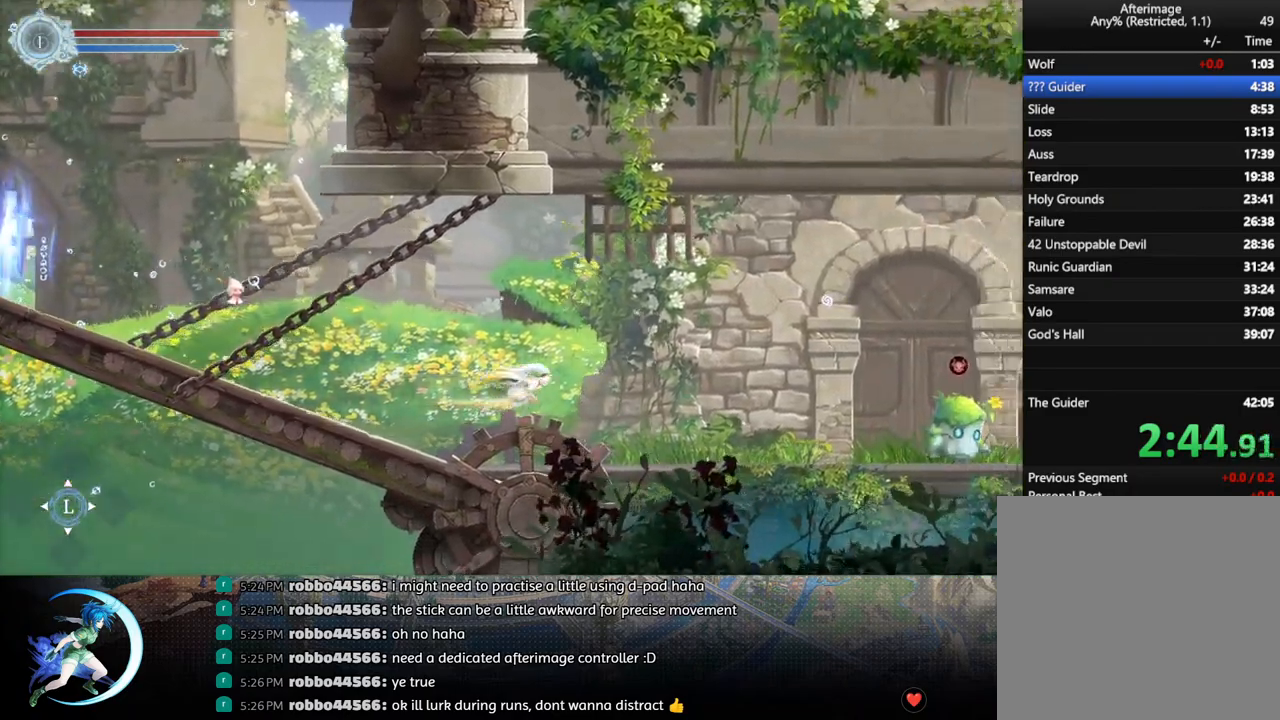
{"buttons": ["R1", "DPAD_RIGHT"], "left_stick": "center", "right_stick": "center", "events": [[400, "R1", "down"]]}
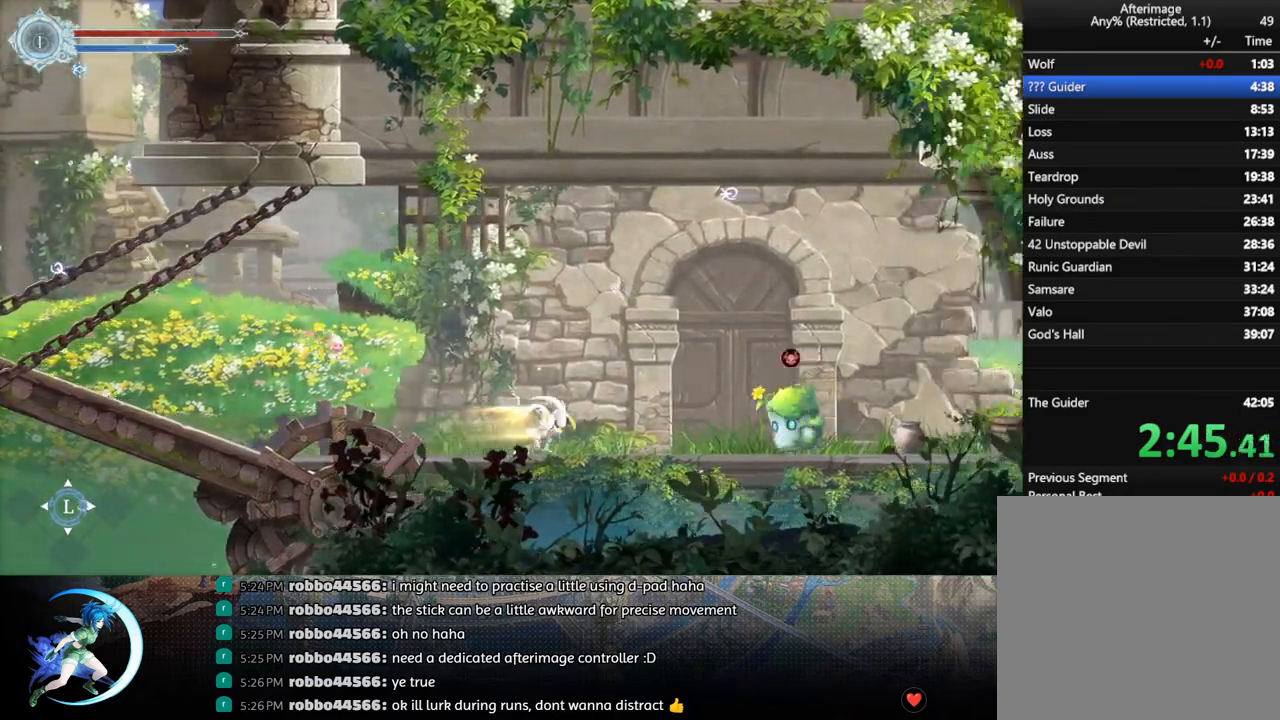
{"buttons": ["R1", "DPAD_RIGHT"], "left_stick": "center", "right_stick": "center", "events": [[33, "R1", "up"], [183, "CROSS", "down"], [450, "CROSS", "up"], [467, "R1", "down"]]}
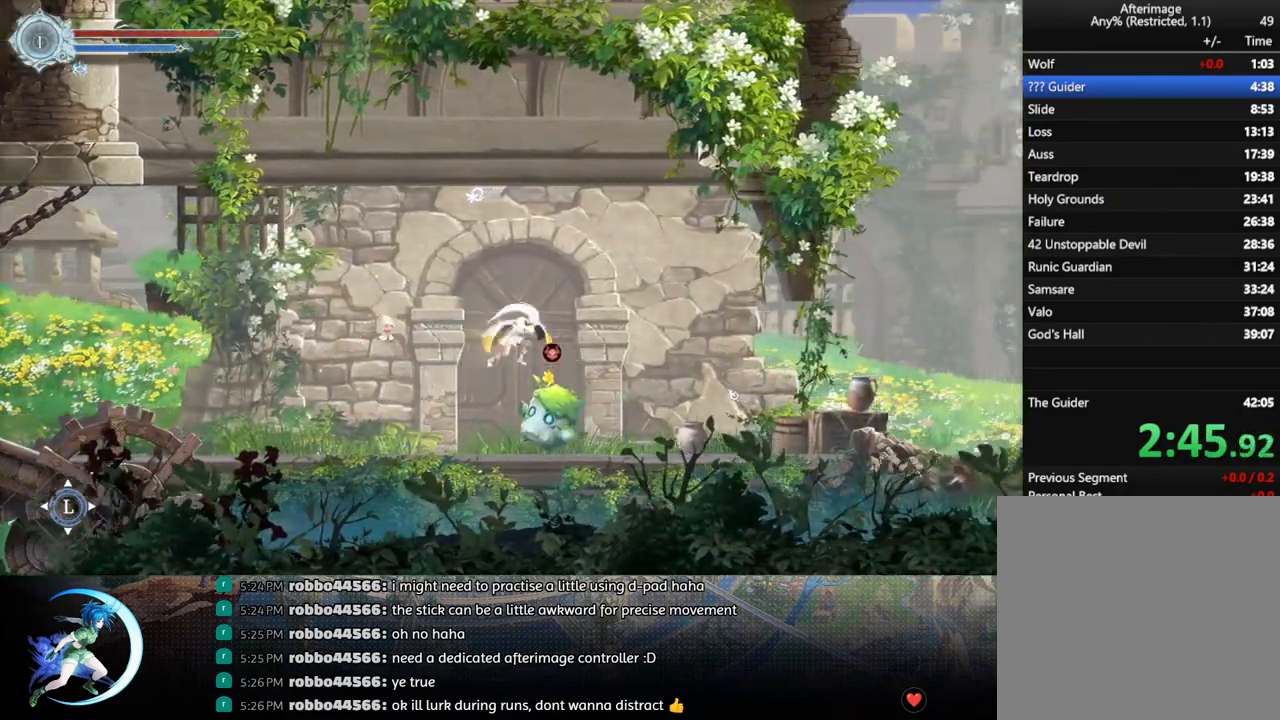
{"buttons": ["DPAD_RIGHT"], "left_stick": "center", "right_stick": "center", "events": [[167, "R1", "up"]]}
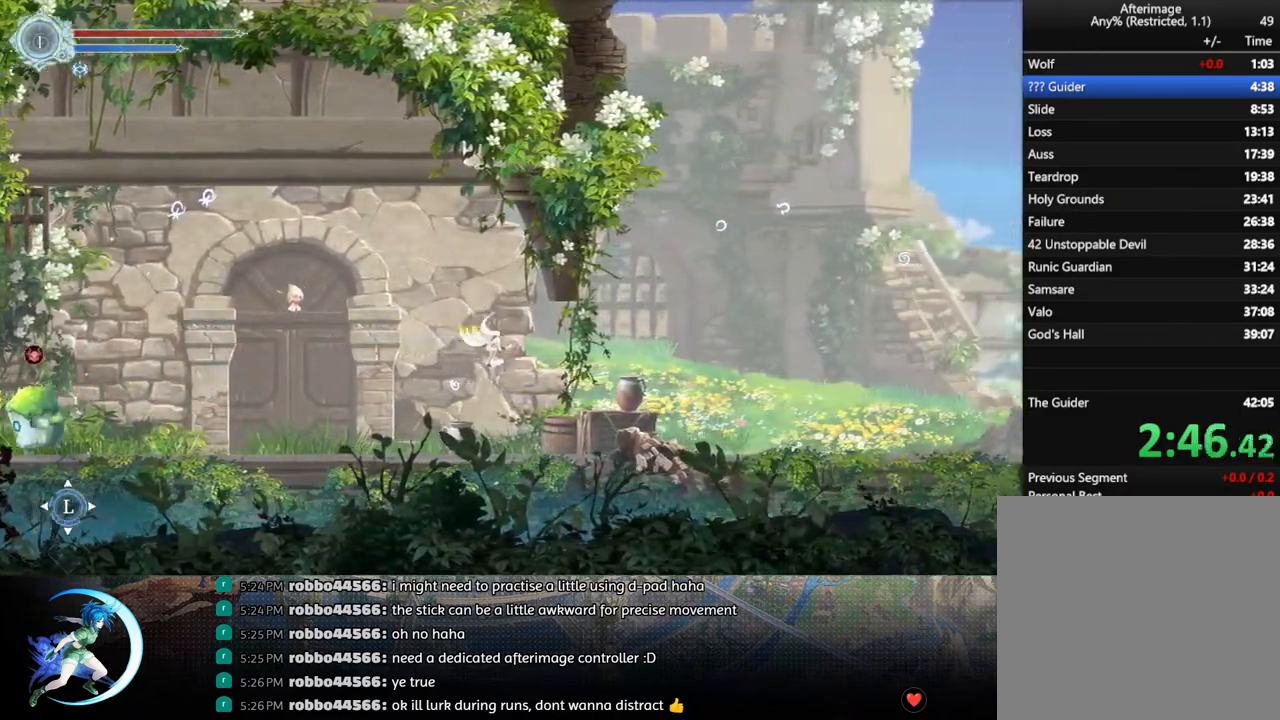
{"buttons": ["DPAD_RIGHT"], "left_stick": "center", "right_stick": "center", "events": [[200, "R1", "down"], [400, "R1", "up"]]}
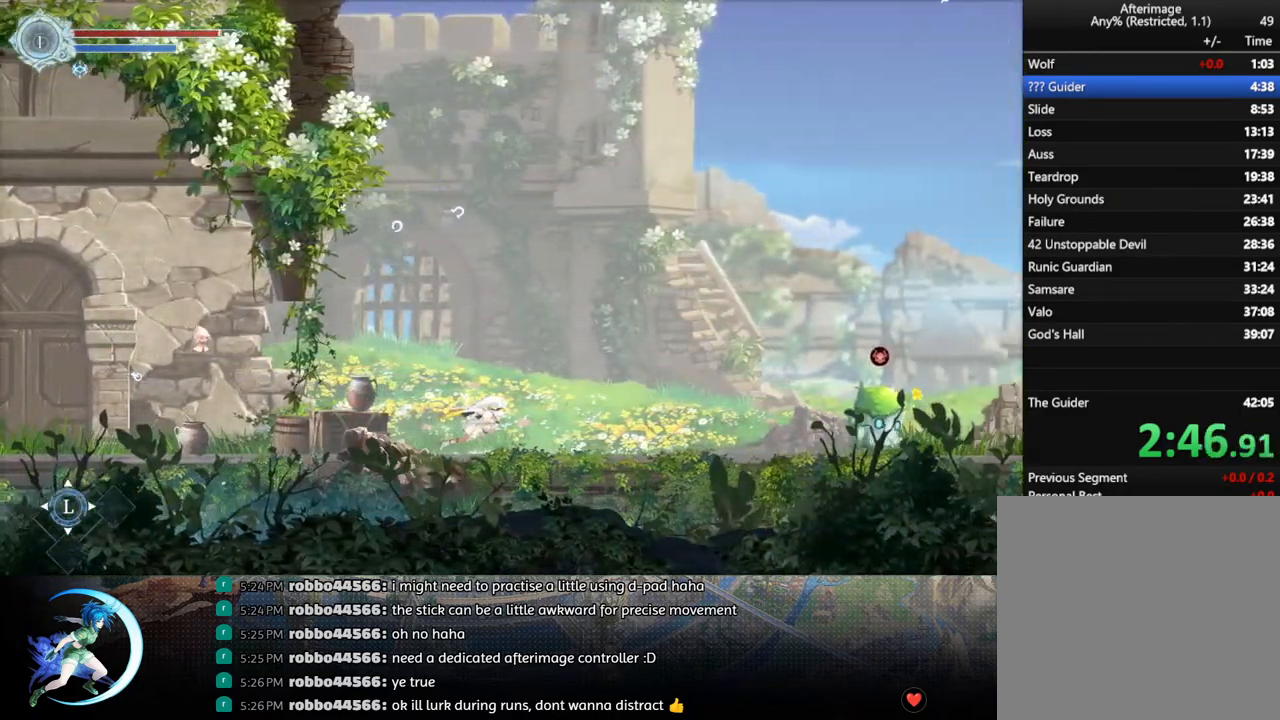
{"buttons": ["CROSS", "DPAD_RIGHT"], "left_stick": "center", "right_stick": "center", "events": [[17, "R1", "down"], [167, "R1", "up"], [317, "CROSS", "down"]]}
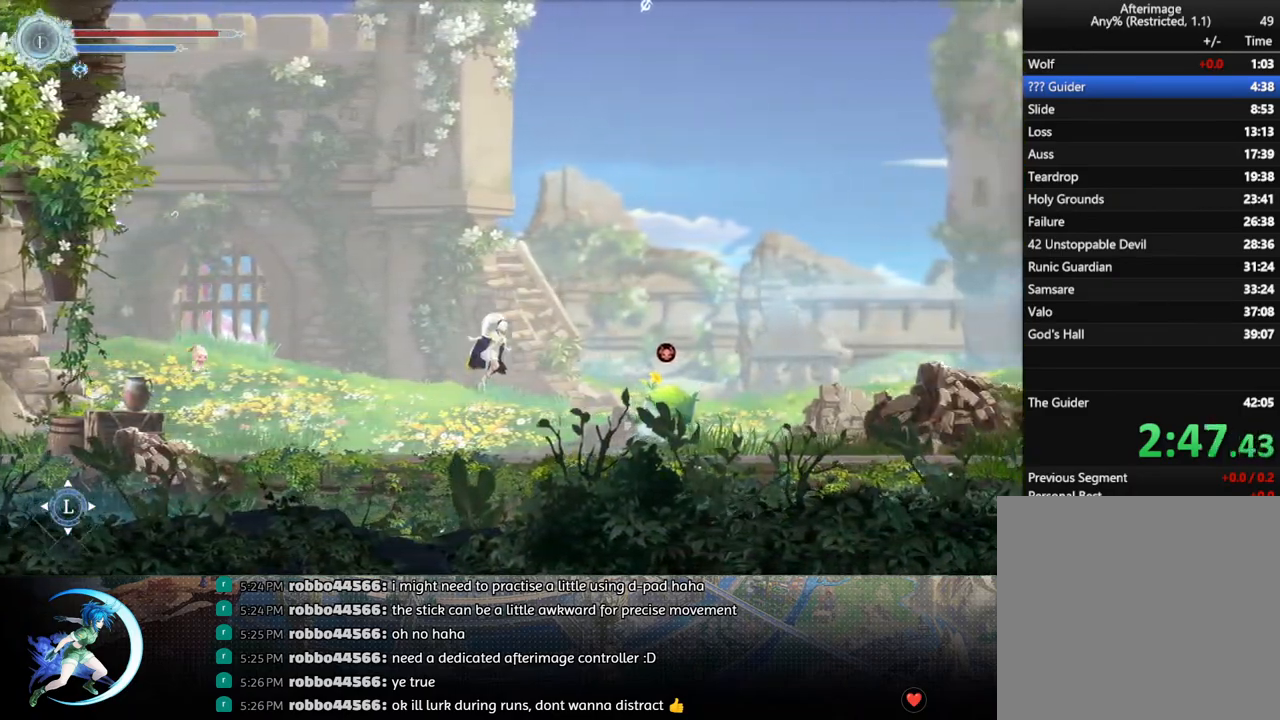
{"buttons": ["DPAD_RIGHT"], "left_stick": "center", "right_stick": "center", "events": [[117, "CROSS", "up"], [133, "R1", "down"], [333, "R1", "up"]]}
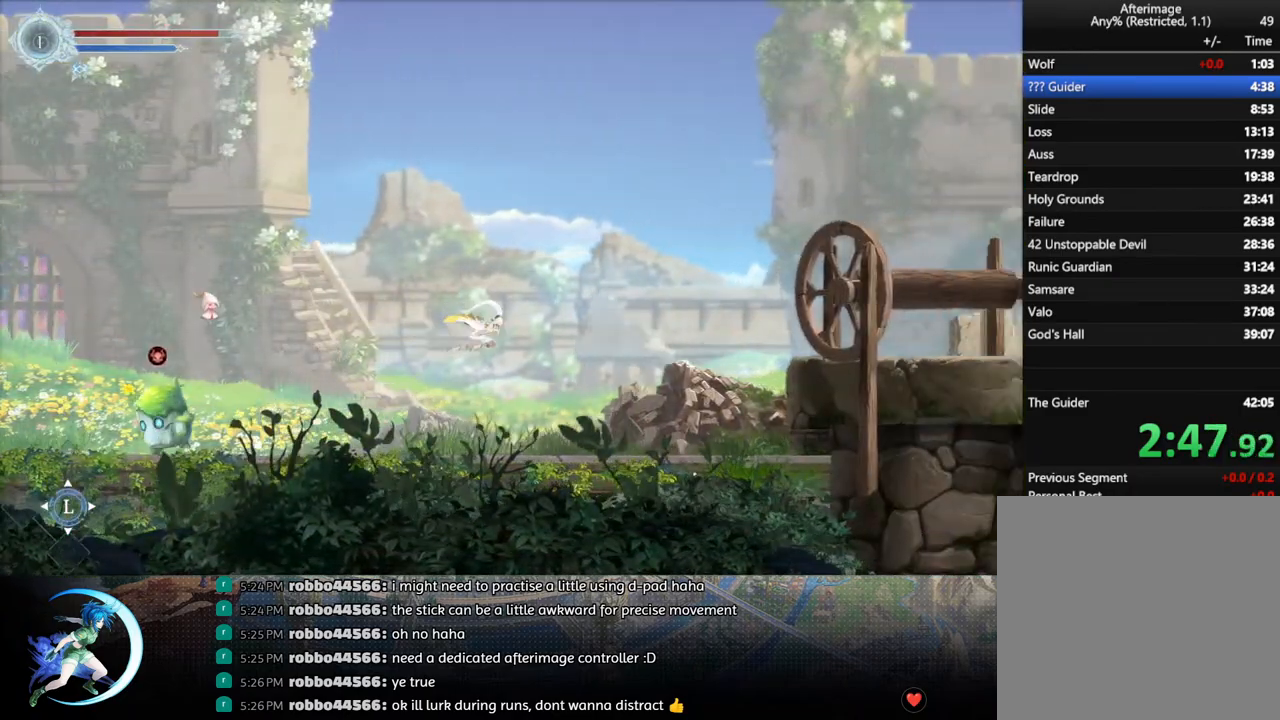
{"buttons": ["DPAD_RIGHT"], "left_stick": "center", "right_stick": "center", "events": []}
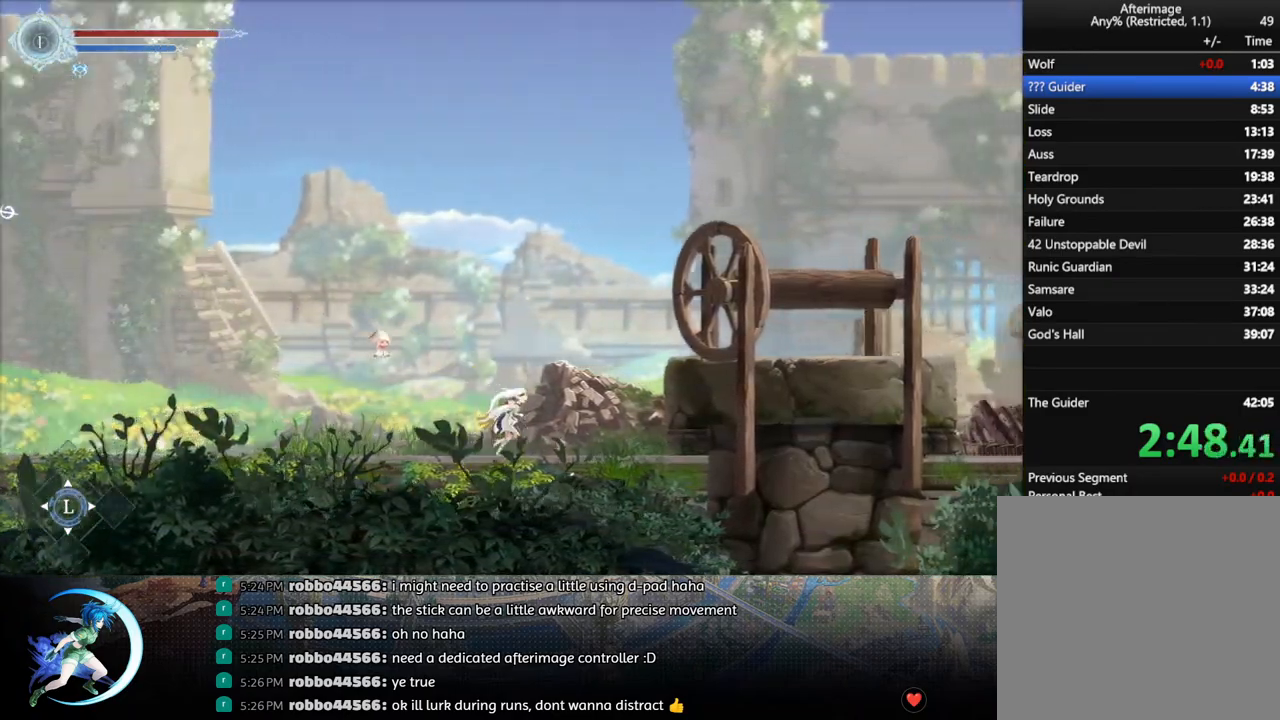
{"buttons": ["DPAD_RIGHT"], "left_stick": "center", "right_stick": "center", "events": [[33, "CROSS", "down"], [317, "CROSS", "up"]]}
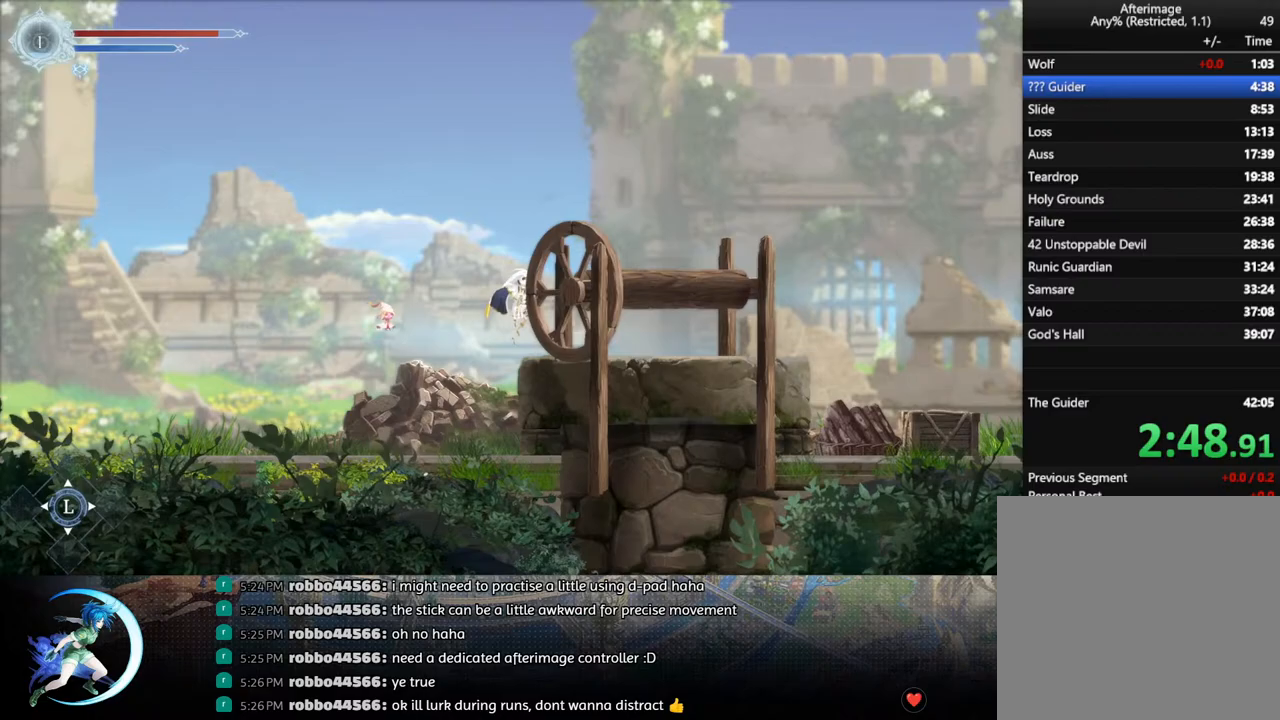
{"buttons": ["DPAD_RIGHT"], "left_stick": "center", "right_stick": "center", "events": [[167, "CROSS", "down"], [233, "R1", "down"], [317, "CROSS", "up"], [383, "R1", "up"]]}
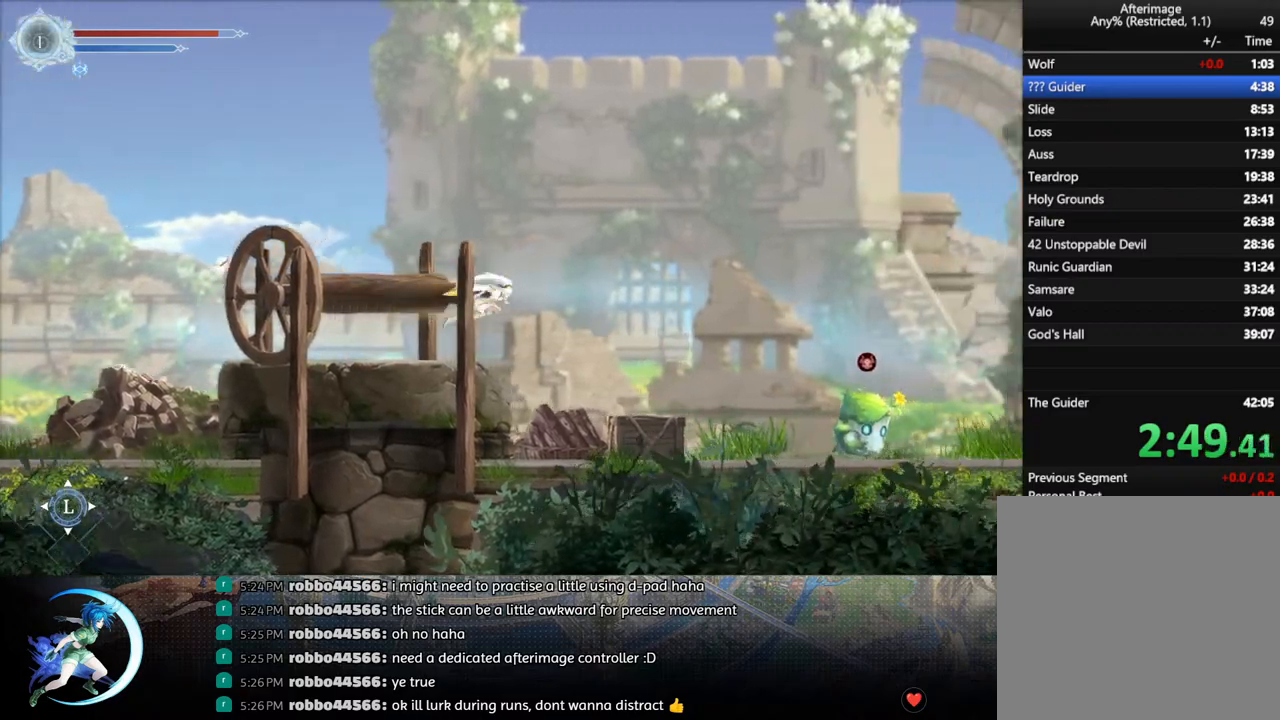
{"buttons": ["DPAD_RIGHT"], "left_stick": "center", "right_stick": "center", "events": []}
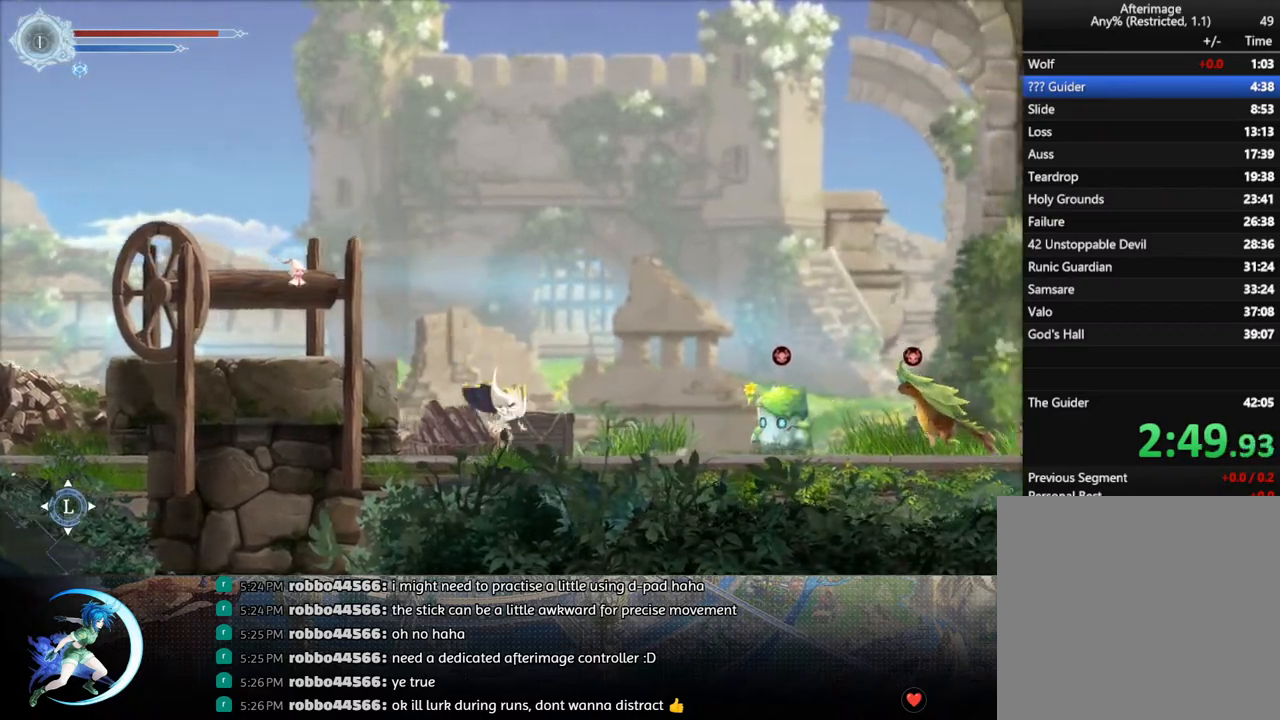
{"buttons": ["CROSS", "DPAD_RIGHT"], "left_stick": "center", "right_stick": "center", "events": [[350, "CROSS", "down"]]}
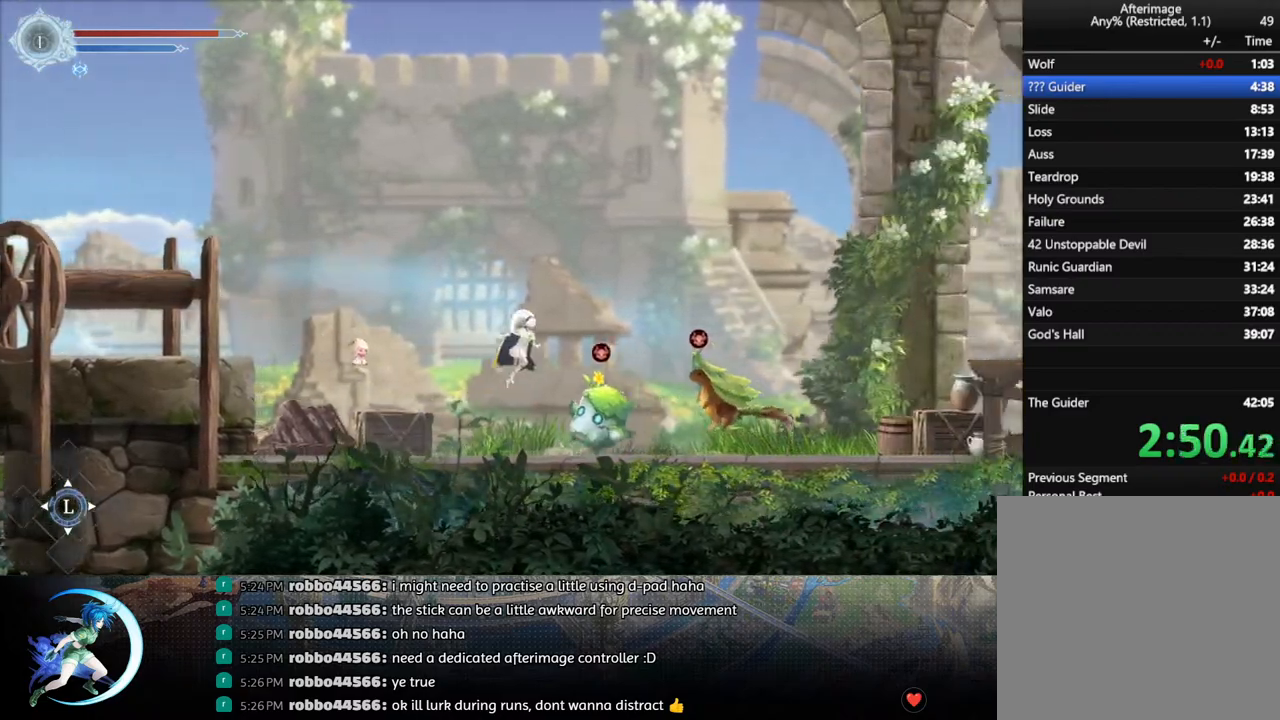
{"buttons": ["DPAD_RIGHT"], "left_stick": "center", "right_stick": "center", "events": [[217, "CROSS", "up"], [267, "SQUARE", "down"], [483, "SQUARE", "up"]]}
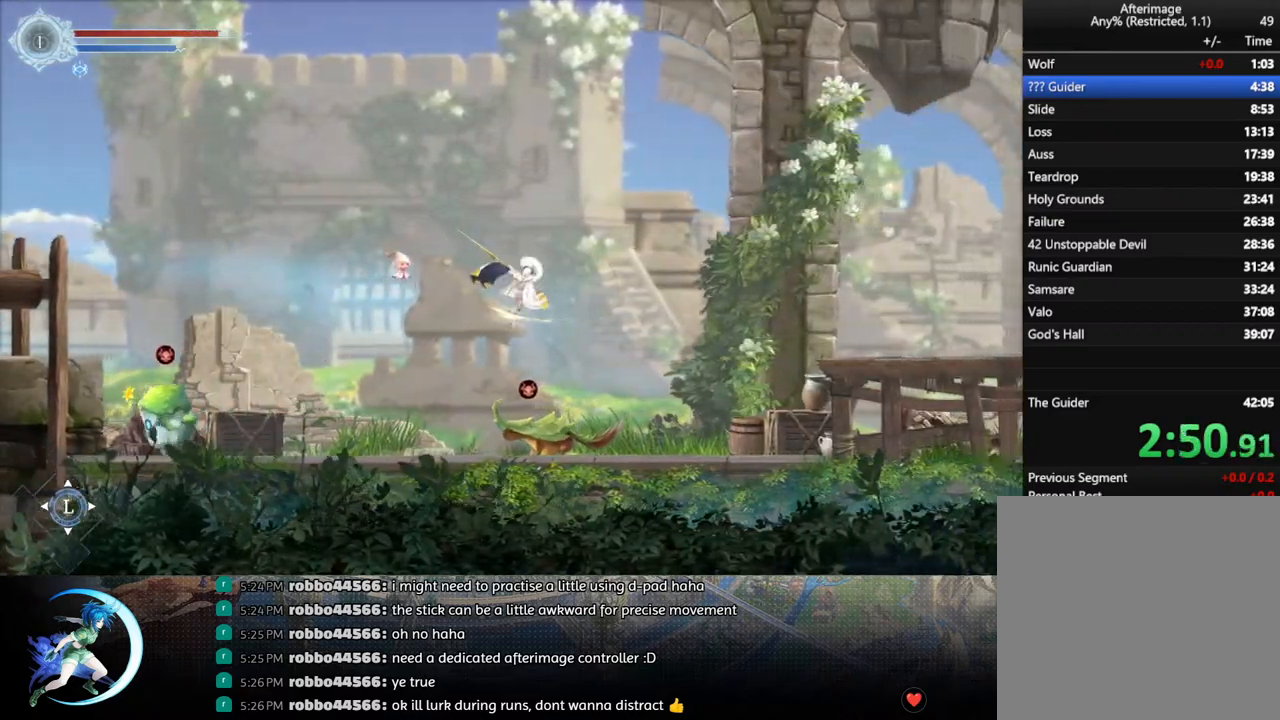
{"buttons": ["SQUARE", "DPAD_RIGHT"], "left_stick": "center", "right_stick": "center", "events": [[50, "R1", "down"], [233, "R1", "up"], [467, "SQUARE", "down"]]}
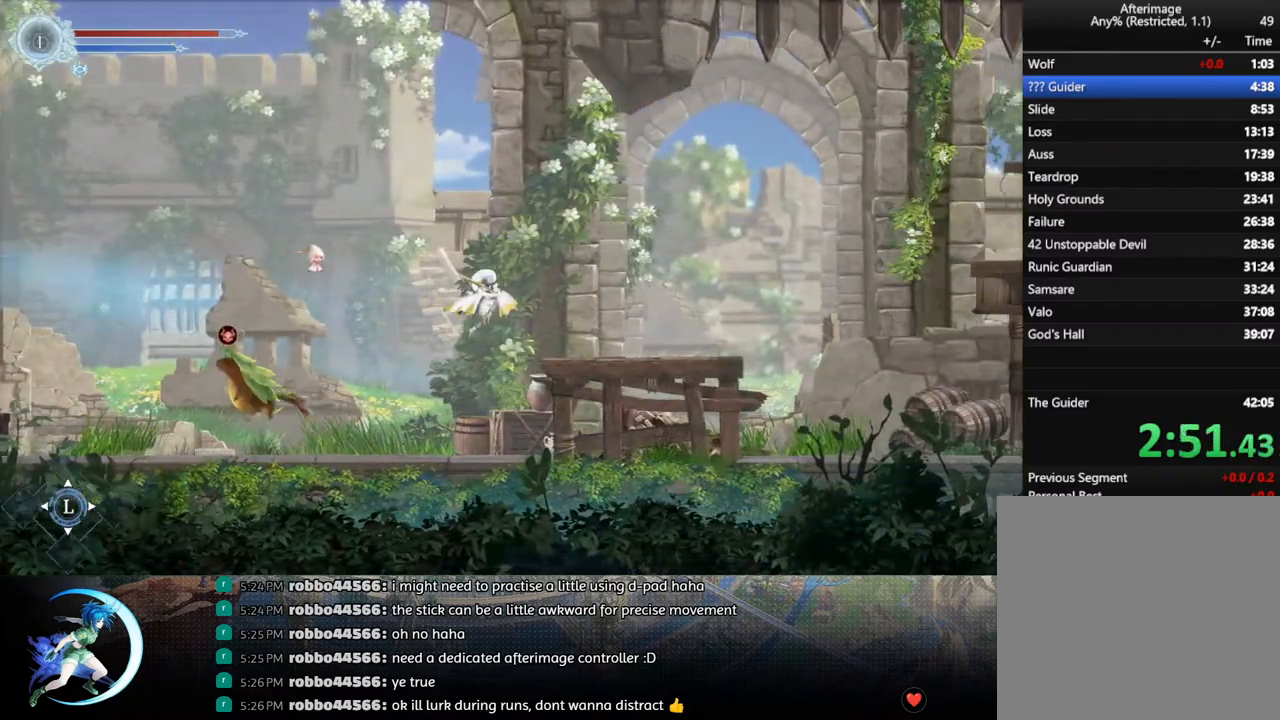
{"buttons": ["CROSS", "DPAD_RIGHT"], "left_stick": "center", "right_stick": "center", "events": [[133, "SQUARE", "up"], [417, "CROSS", "down"]]}
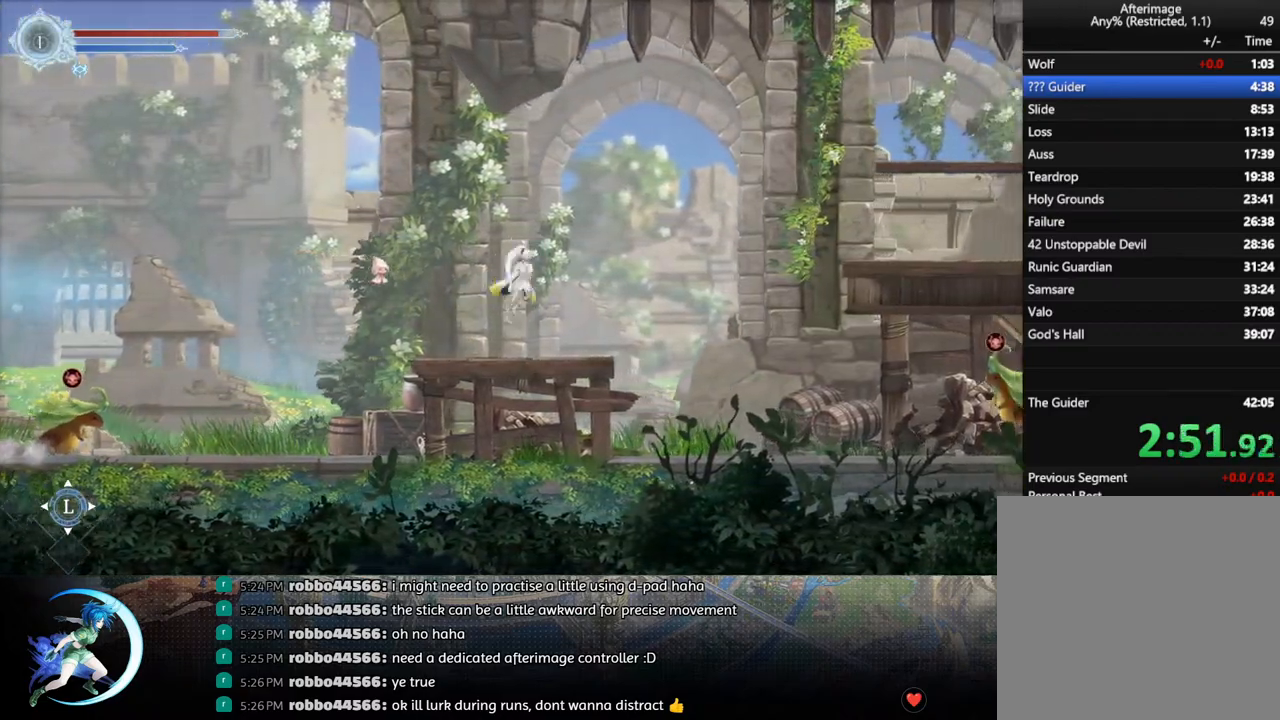
{"buttons": ["R1", "DPAD_RIGHT"], "left_stick": "center", "right_stick": "center", "events": [[300, "CROSS", "up"], [317, "R1", "down"]]}
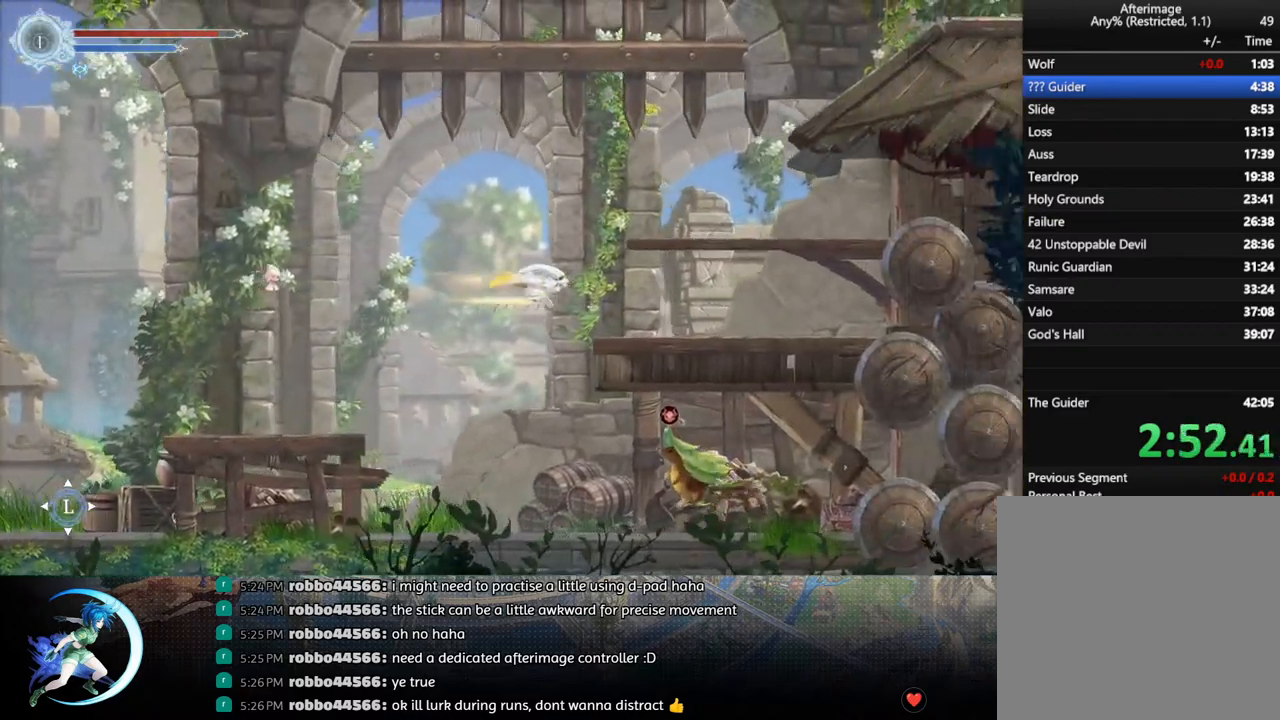
{"buttons": ["CROSS", "DPAD_RIGHT"], "left_stick": "center", "right_stick": "center", "events": [[17, "R1", "up"], [400, "CROSS", "down"]]}
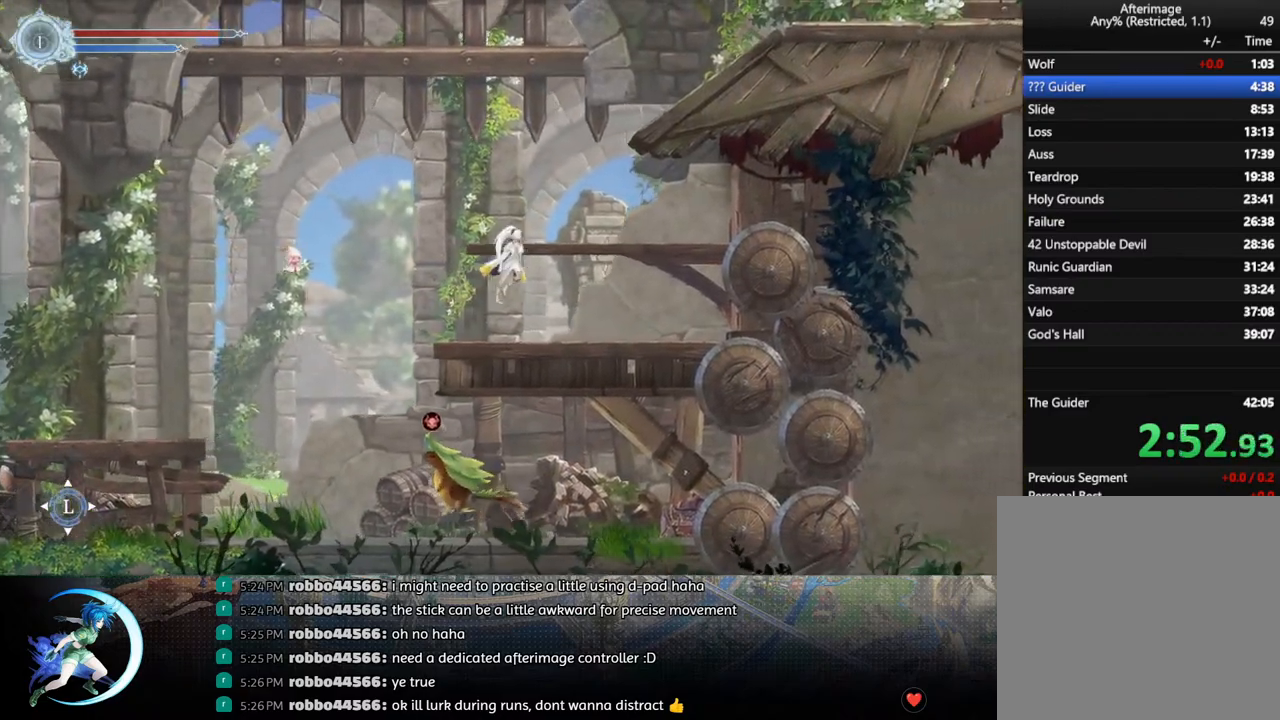
{"buttons": [], "left_stick": "center", "right_stick": "center", "events": [[200, "DPAD_RIGHT", "up"], [250, "CROSS", "up"]]}
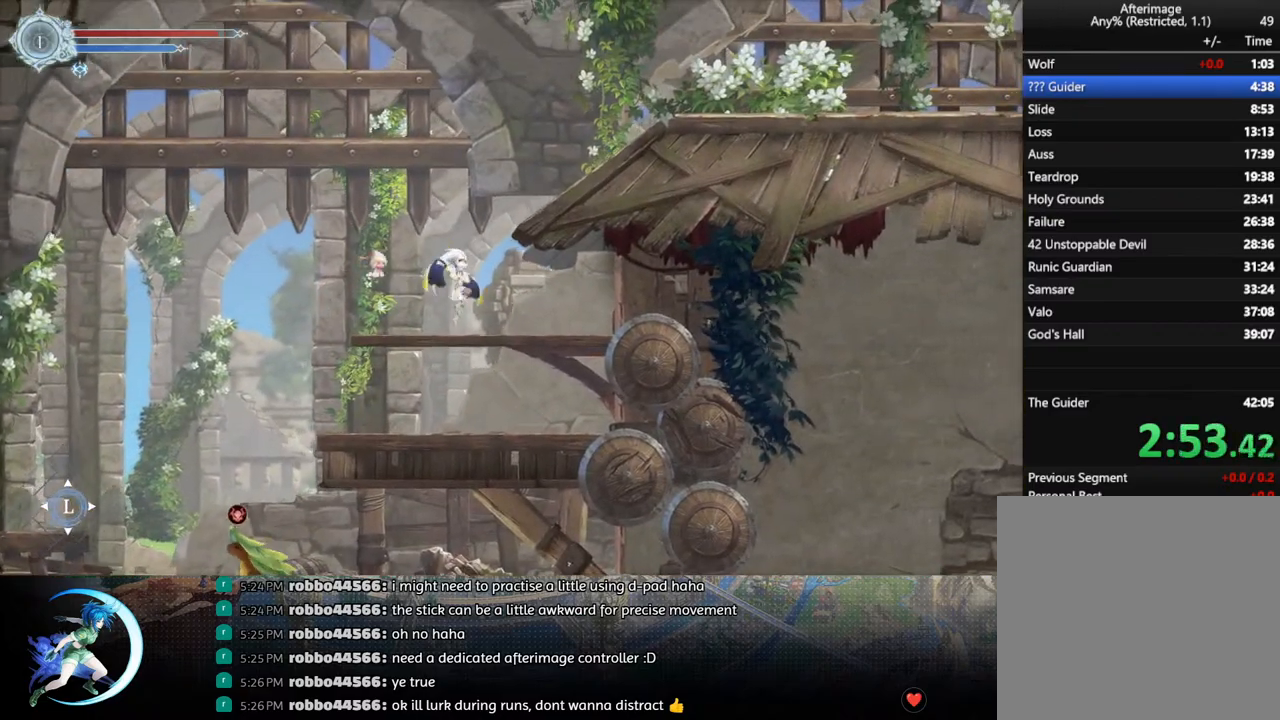
{"buttons": ["R1", "DPAD_RIGHT"], "left_stick": "center", "right_stick": "center", "events": [[100, "CROSS", "down"], [300, "DPAD_RIGHT", "down"], [433, "CROSS", "up"], [433, "R1", "down"]]}
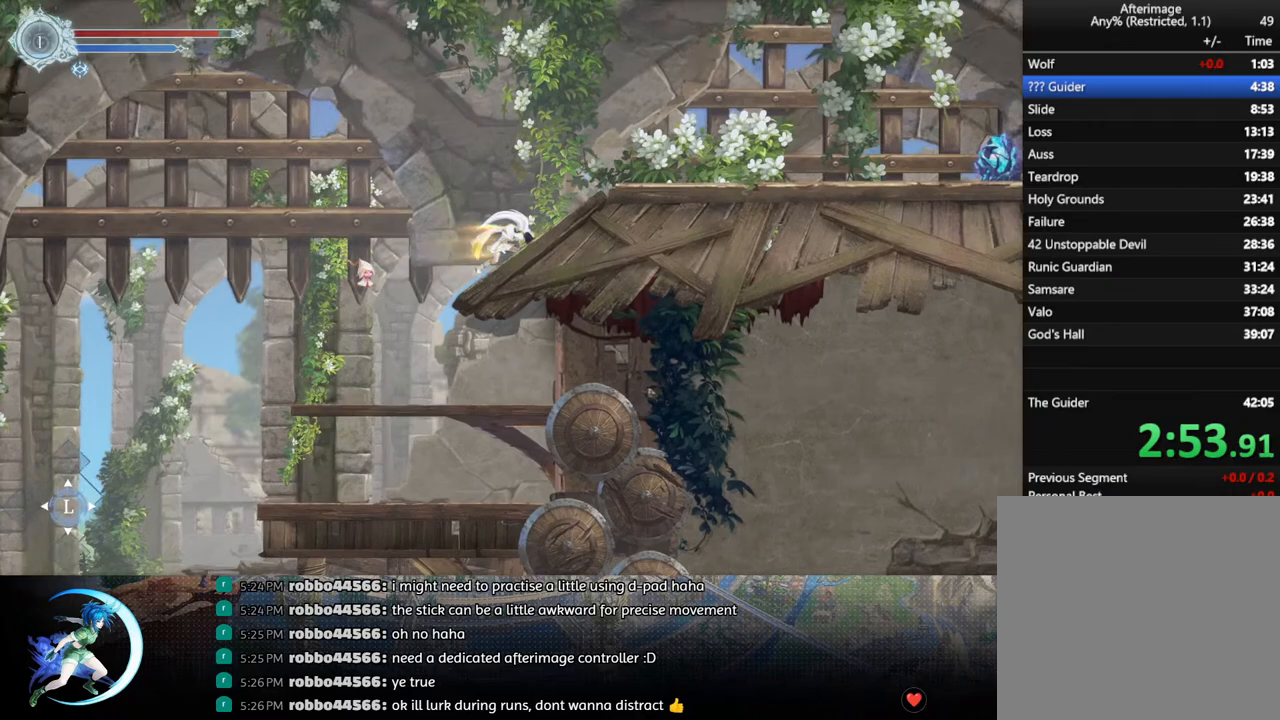
{"buttons": ["DPAD_RIGHT"], "left_stick": "center", "right_stick": "center", "events": [[100, "R1", "up"], [283, "R1", "down"], [433, "R1", "up"]]}